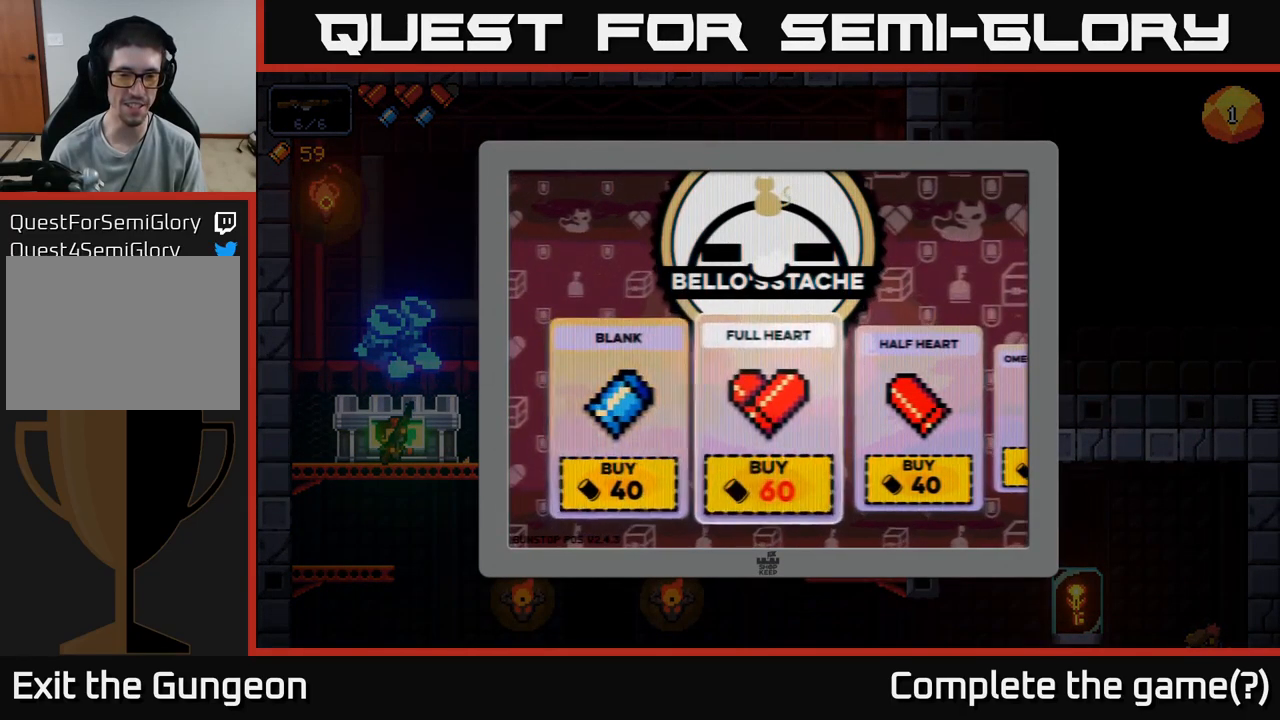
Gameplay with a controller (Xbox layout); each line is a JSON object with the inputs held at the frame after it. "events" lists button and stick changes between this image and that frame as [ms after this image, input, new state], when the widget could be followed in between.
{"buttons": [], "left_stick": "center", "right_stick": "center", "events": [[50, "left_stick", "right"], [167, "left_stick", "center"], [284, "left_stick", "right"], [434, "left_stick", "center"]]}
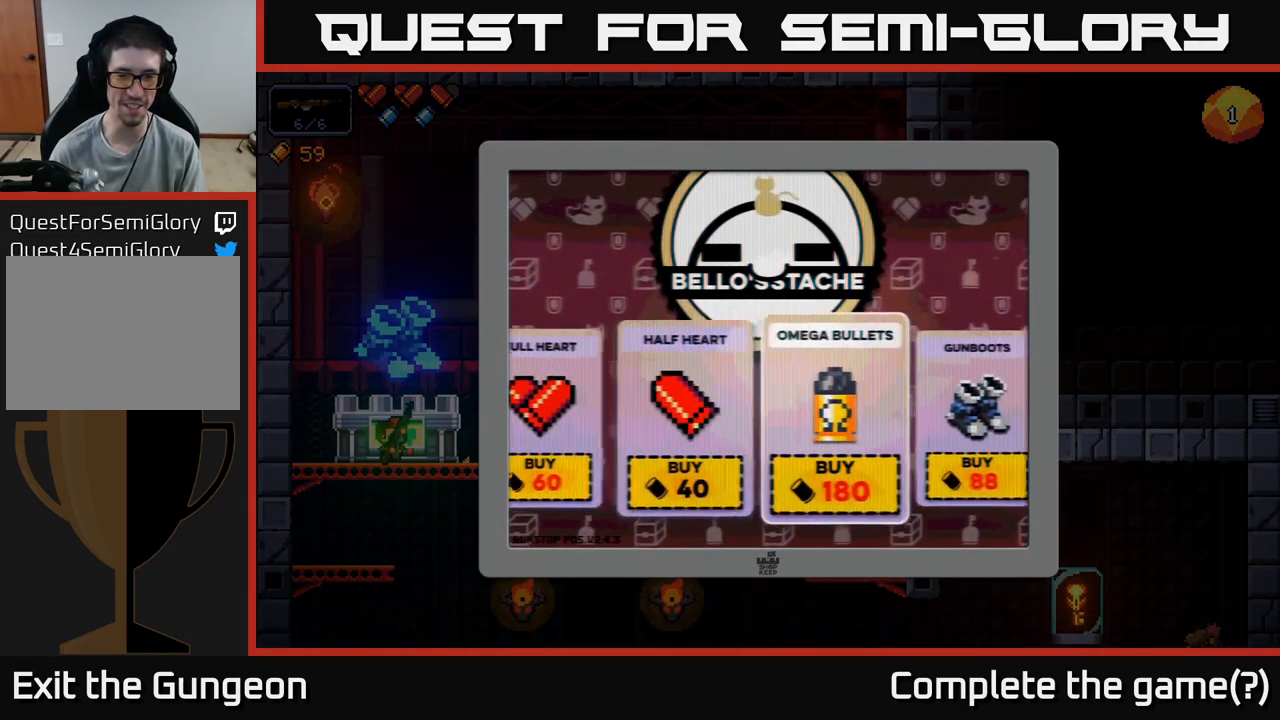
{"buttons": [], "left_stick": "center", "right_stick": "center", "events": []}
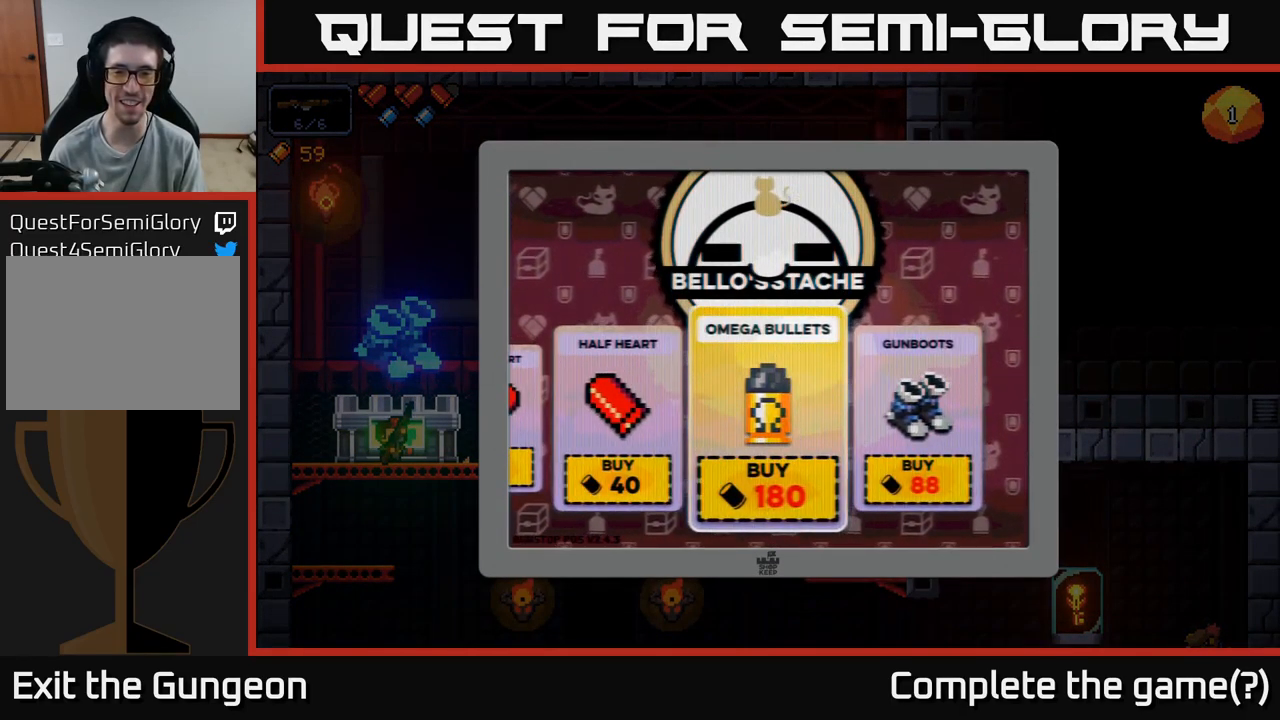
{"buttons": [], "left_stick": "center", "right_stick": "center", "events": [[184, "left_stick", "right"], [384, "left_stick", "center"]]}
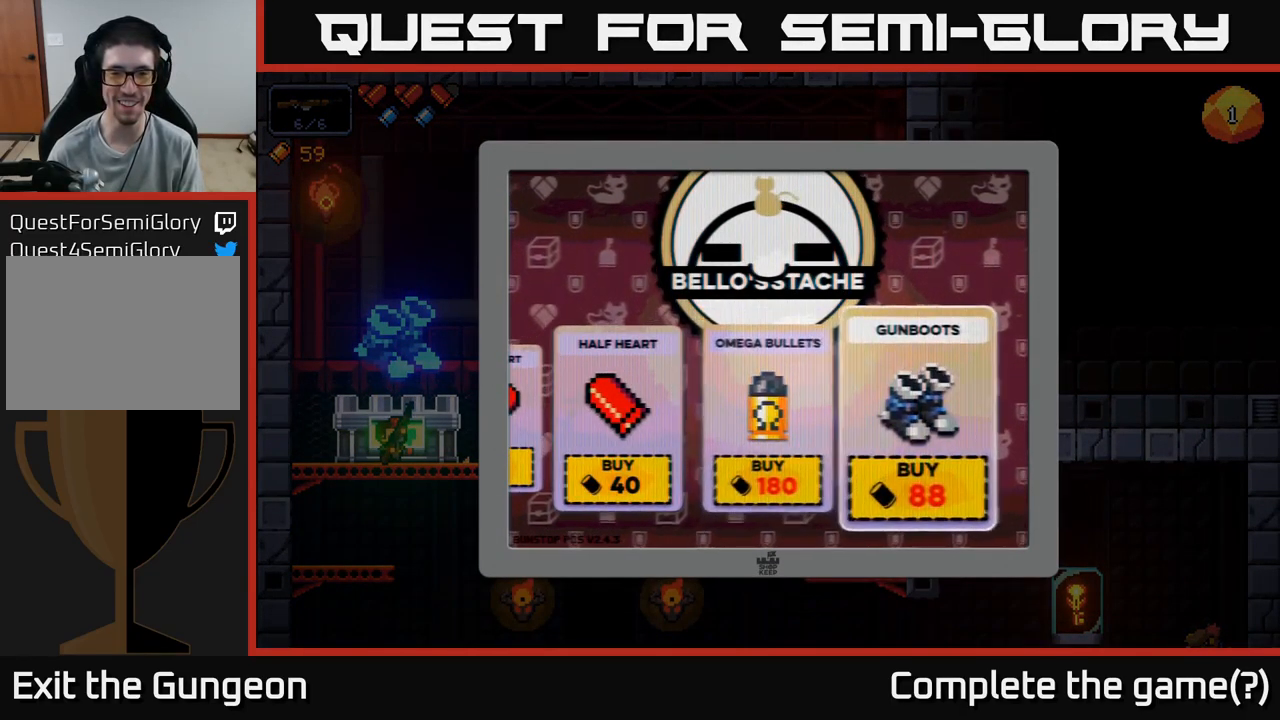
{"buttons": [], "left_stick": "right", "right_stick": "center", "events": [[17, "left_stick", "left"], [217, "left_stick", "center"], [400, "left_stick", "right"]]}
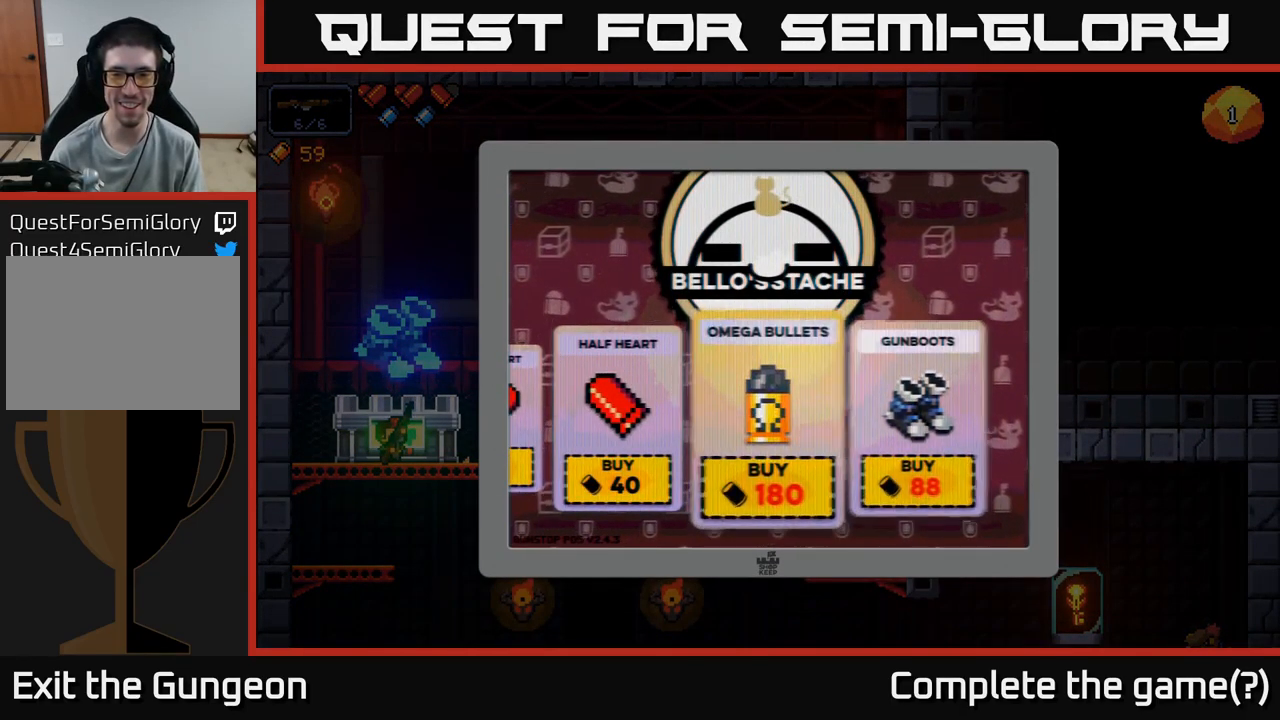
{"buttons": [], "left_stick": "left", "right_stick": "center", "events": [[67, "left_stick", "center"], [367, "left_stick", "left"]]}
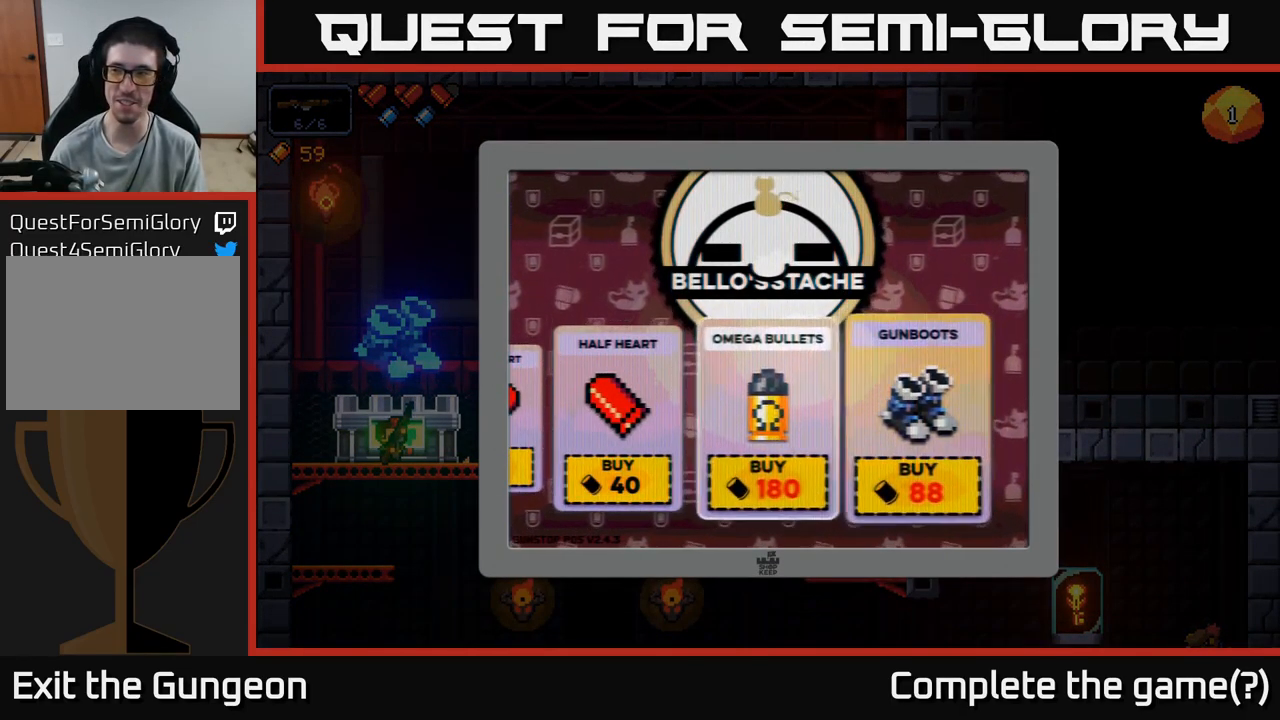
{"buttons": [], "left_stick": "center", "right_stick": "center", "events": [[17, "left_stick", "center"], [250, "left_stick", "left"], [450, "left_stick", "center"]]}
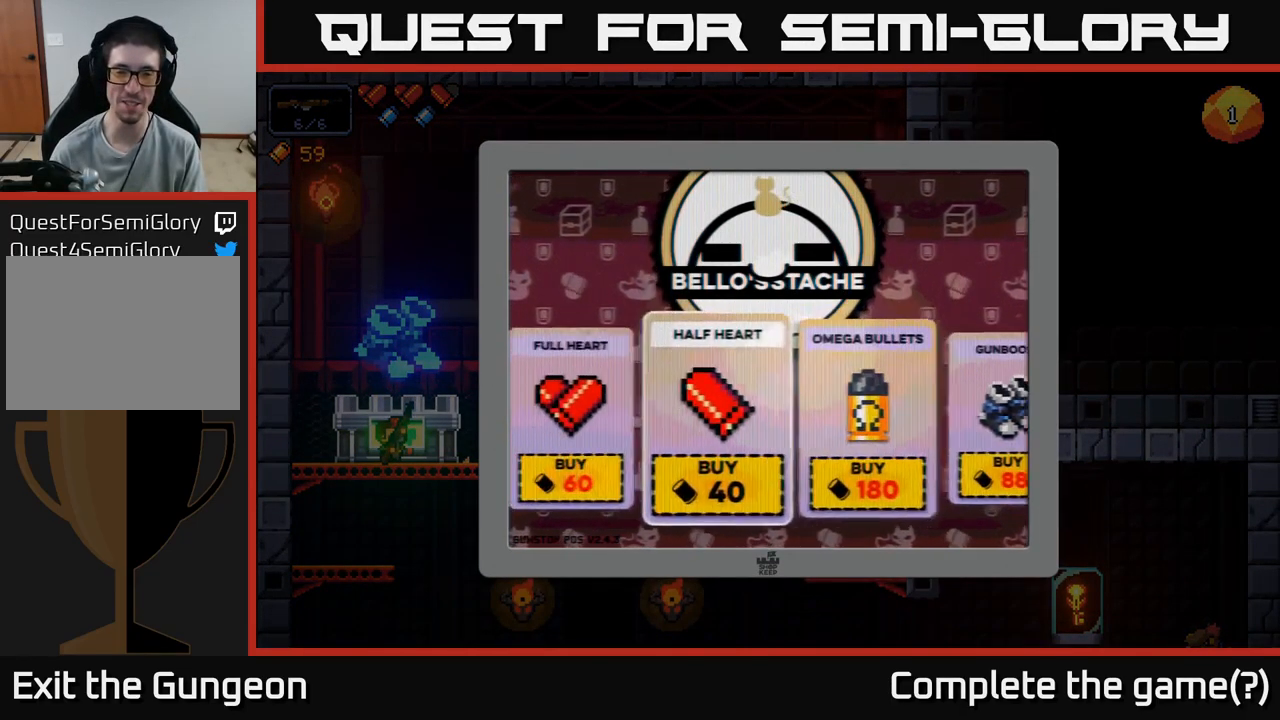
{"buttons": [], "left_stick": "center", "right_stick": "center", "events": []}
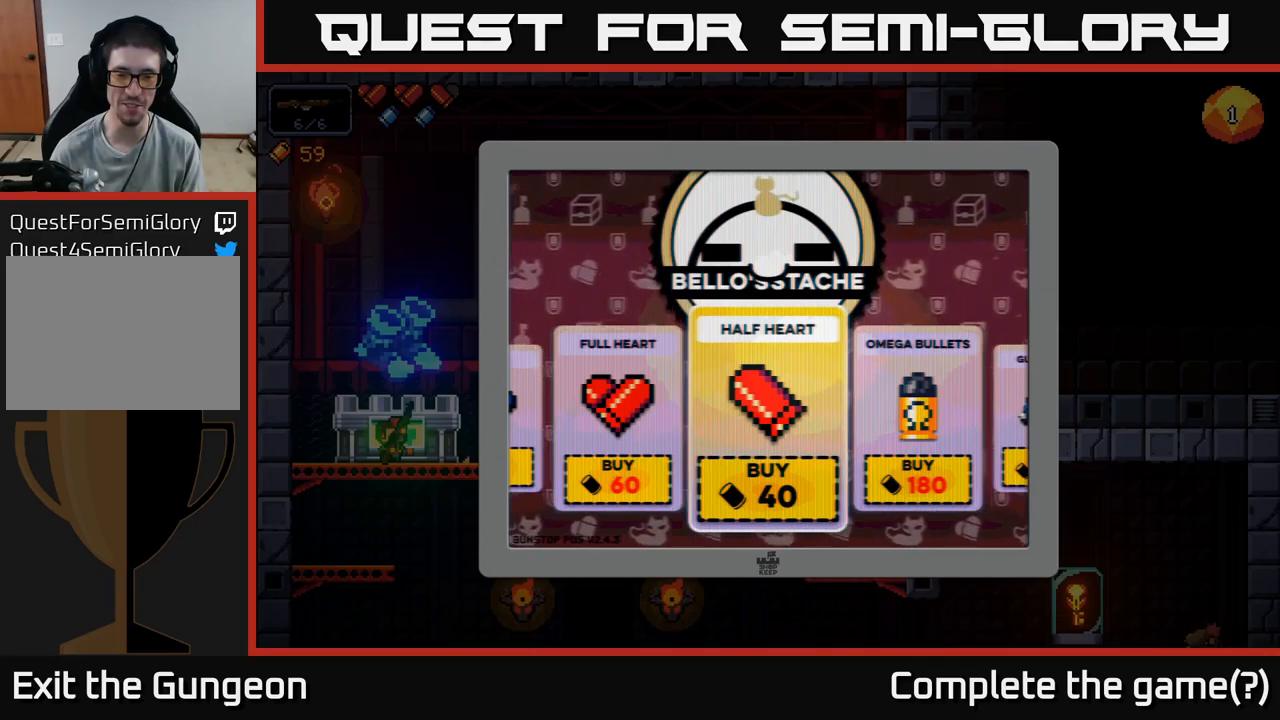
{"buttons": [], "left_stick": "center", "right_stick": "center", "events": []}
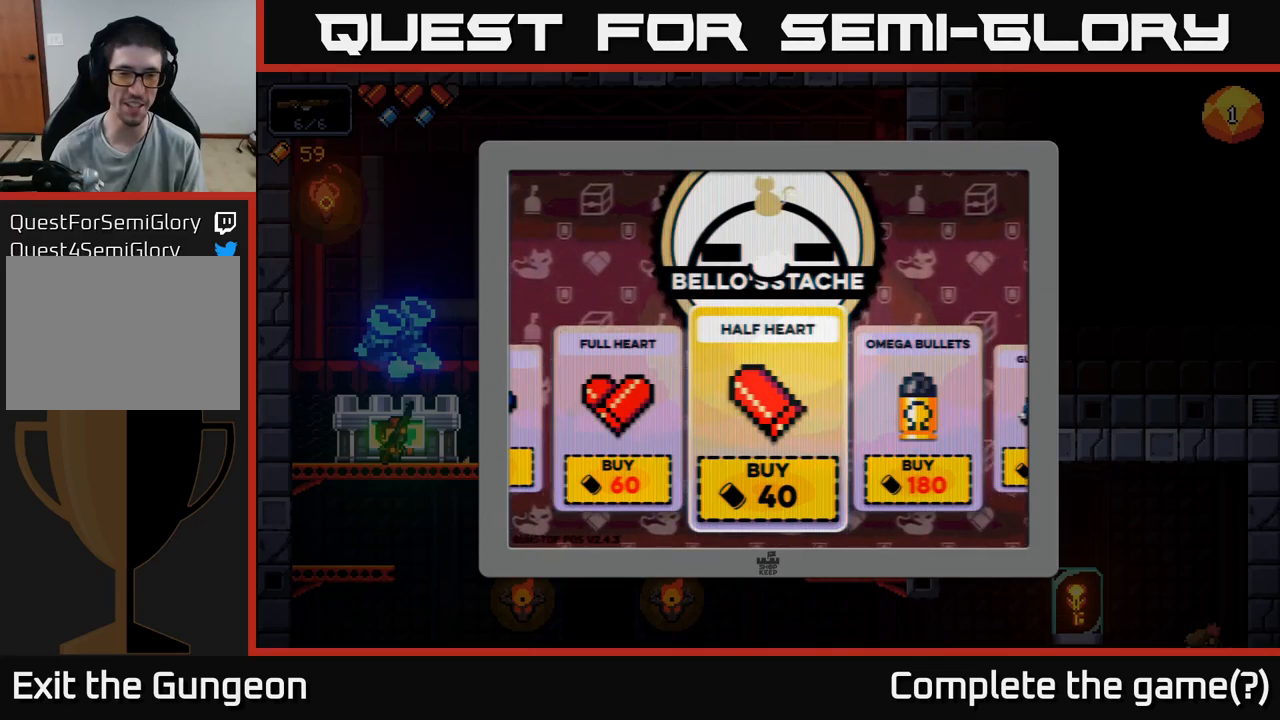
{"buttons": [], "left_stick": "center", "right_stick": "center", "events": []}
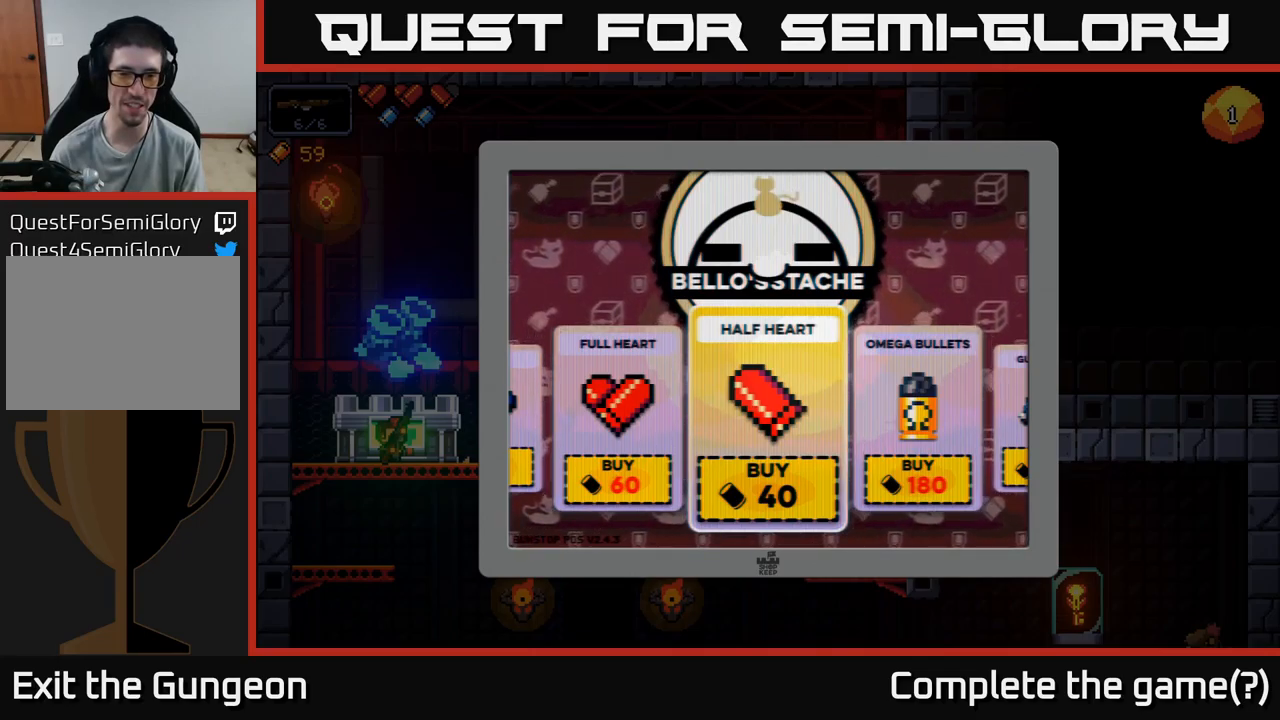
{"buttons": [], "left_stick": "left", "right_stick": "center", "events": [[500, "left_stick", "left"]]}
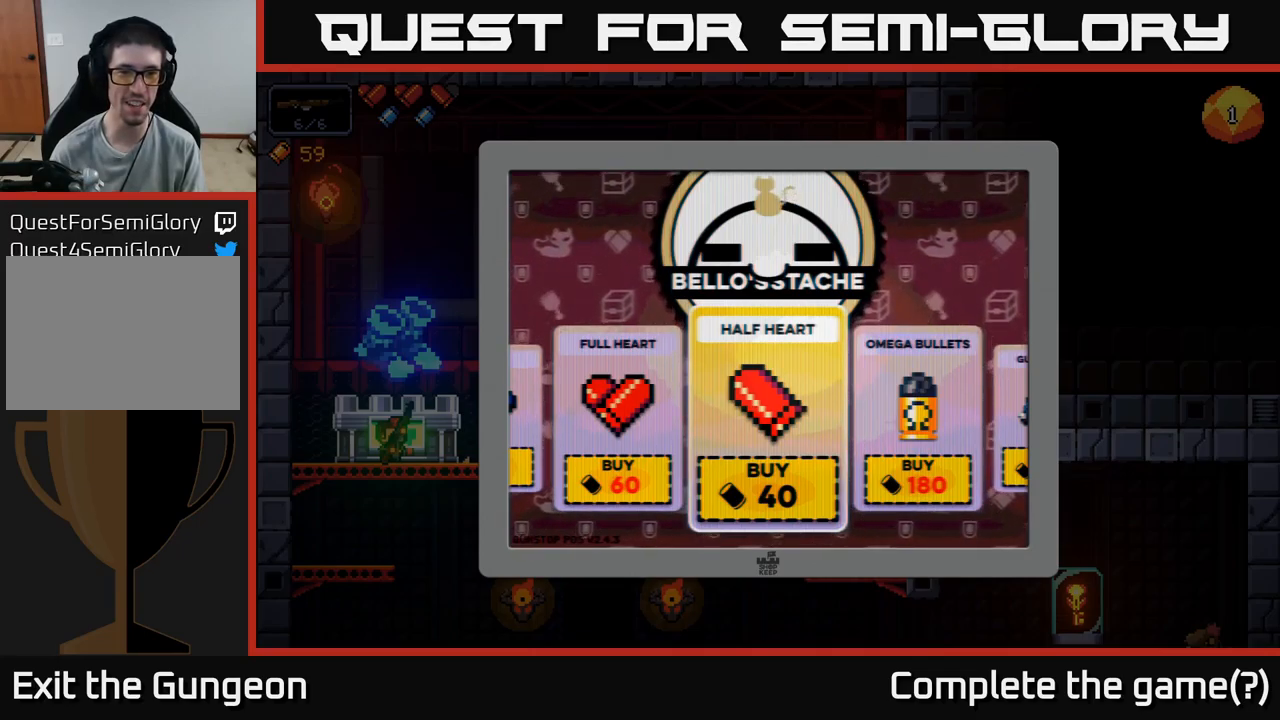
{"buttons": [], "left_stick": "left", "right_stick": "center", "events": [[200, "left_stick", "center"], [450, "left_stick", "left"]]}
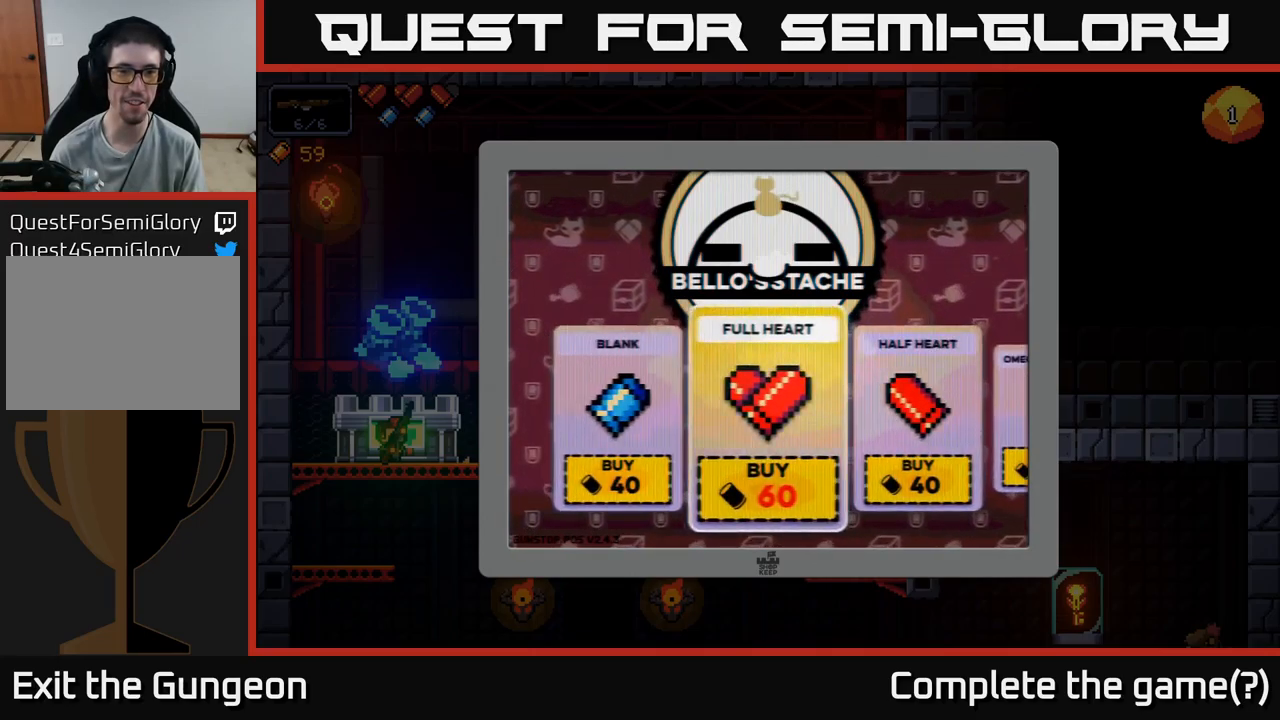
{"buttons": [], "left_stick": "right", "right_stick": "center", "events": [[133, "left_stick", "center"], [433, "left_stick", "right"]]}
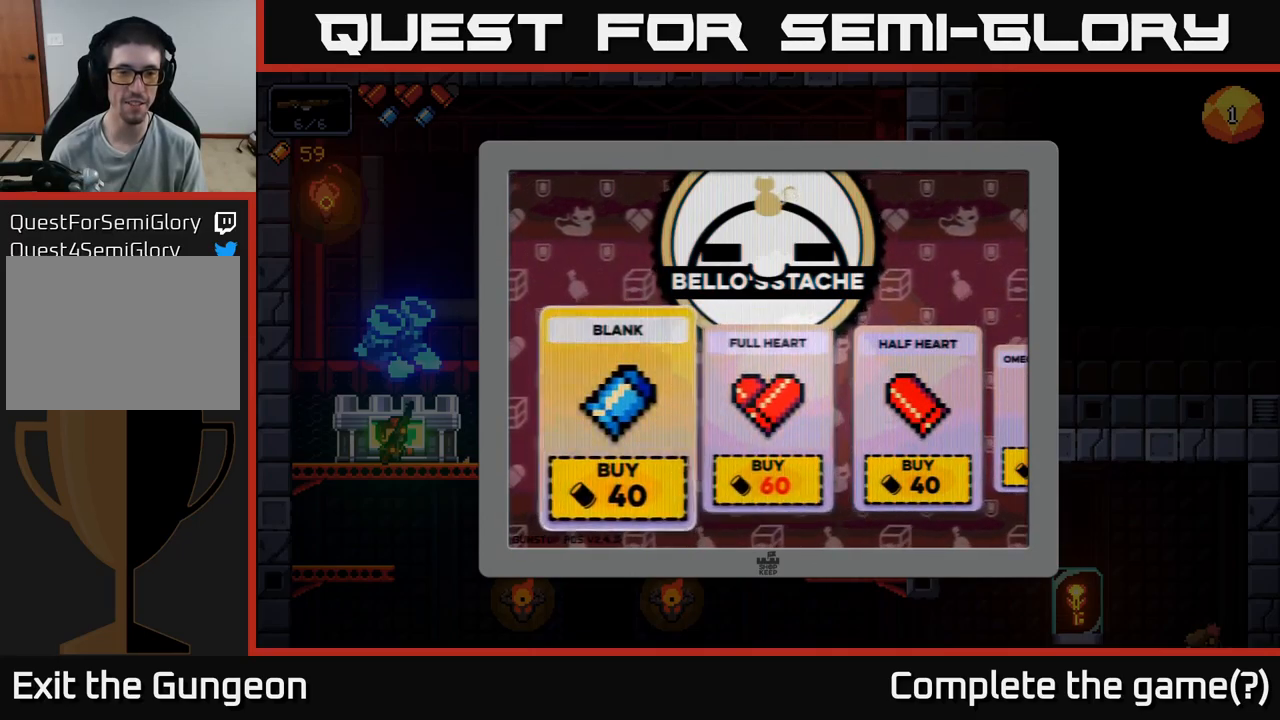
{"buttons": [], "left_stick": "right", "right_stick": "center", "events": [[100, "left_stick", "center"], [183, "left_stick", "right"], [350, "left_stick", "center"], [433, "left_stick", "right"]]}
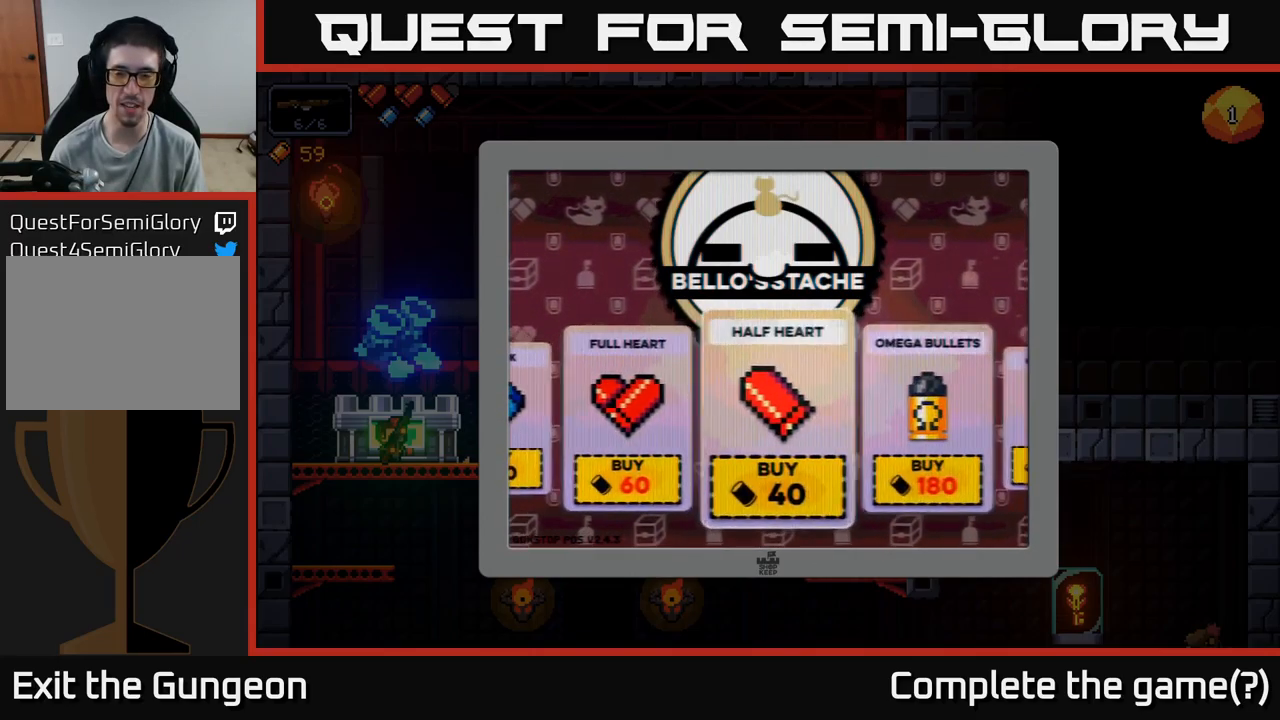
{"buttons": [], "left_stick": "center", "right_stick": "center", "events": [[83, "left_stick", "center"], [150, "left_stick", "right"], [283, "left_stick", "center"]]}
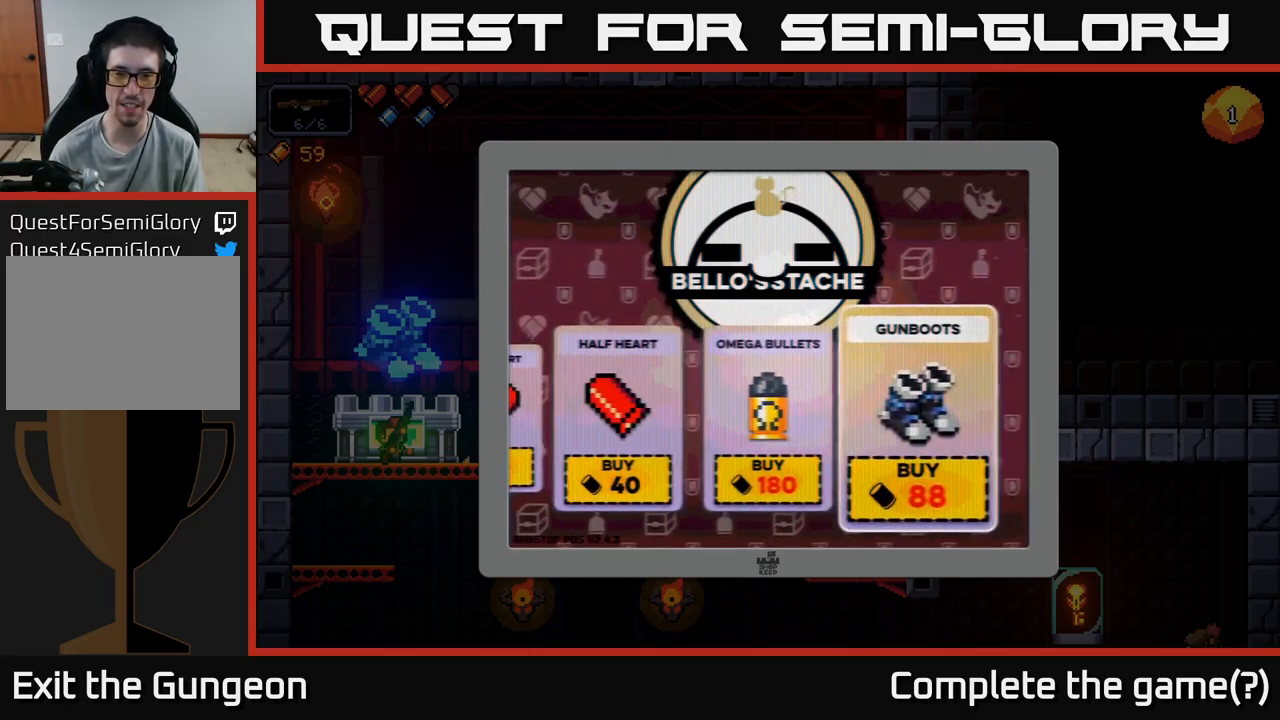
{"buttons": [], "left_stick": "center", "right_stick": "center", "events": [[283, "B", "down"], [400, "B", "up"]]}
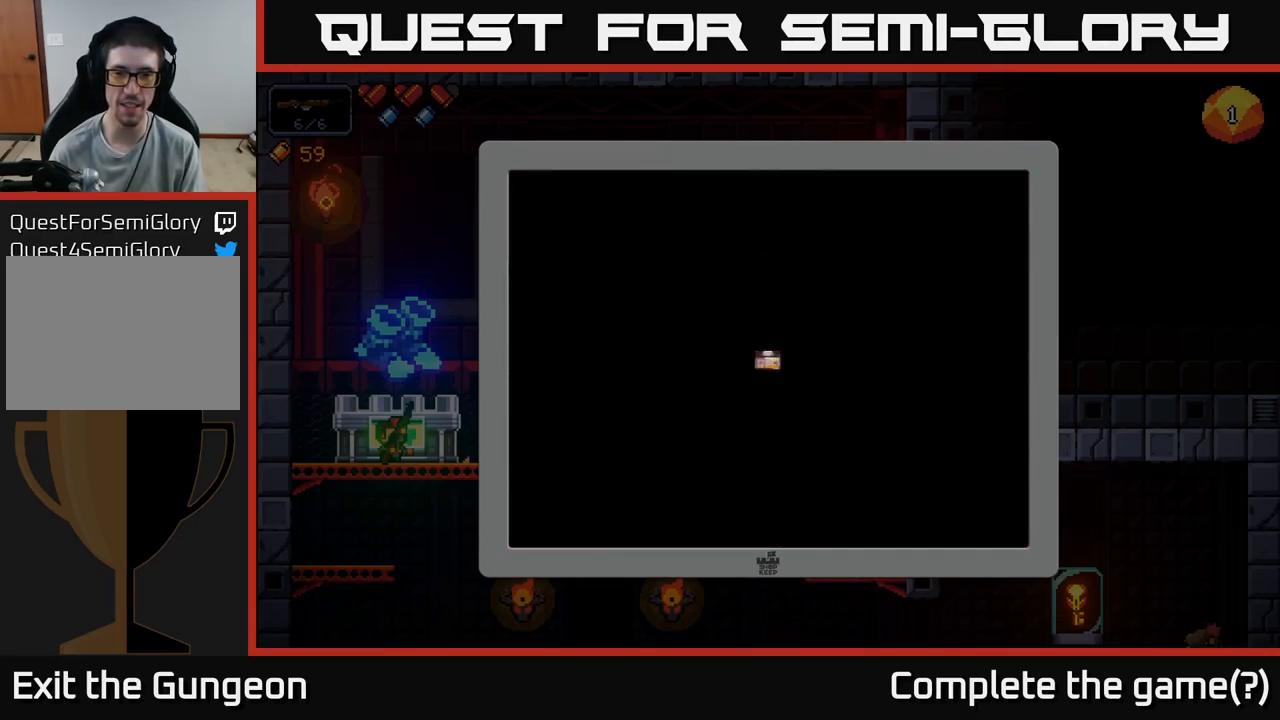
{"buttons": [], "left_stick": "down", "right_stick": "center", "events": [[133, "left_stick", "down"], [300, "A", "down"], [400, "A", "up"]]}
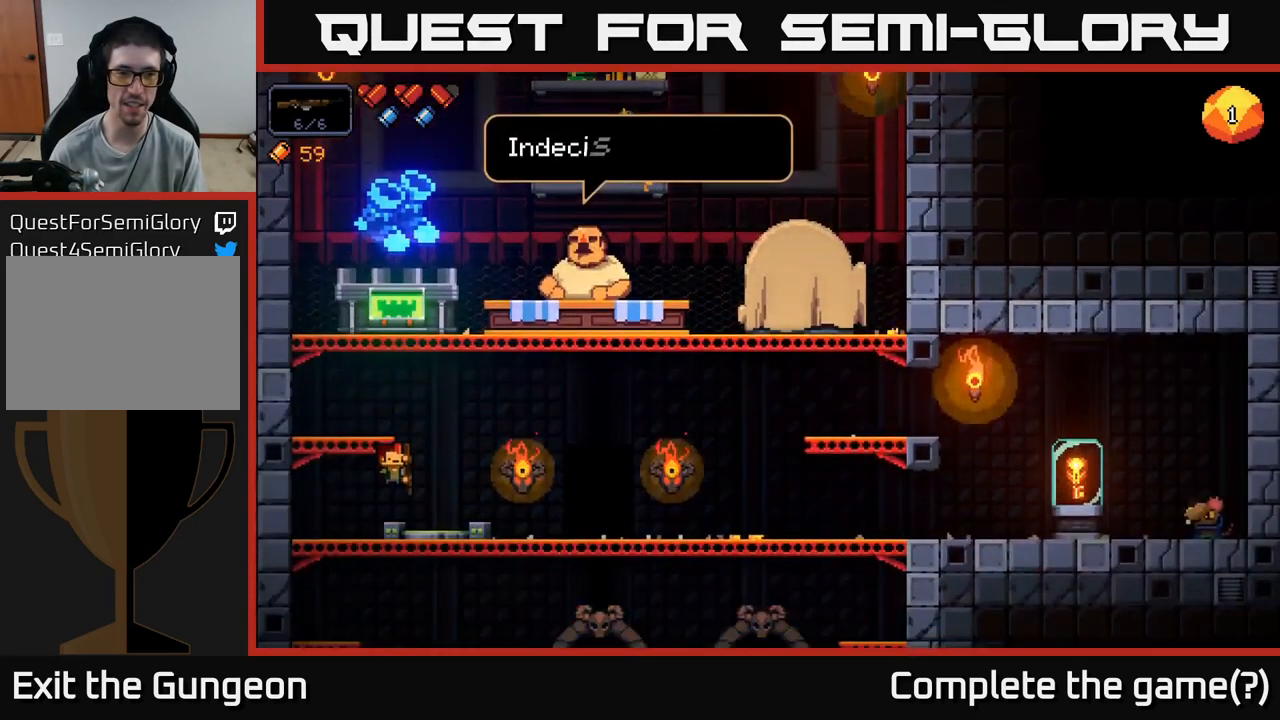
{"buttons": [], "left_stick": "right", "right_stick": "center", "events": [[83, "left_stick", "right"]]}
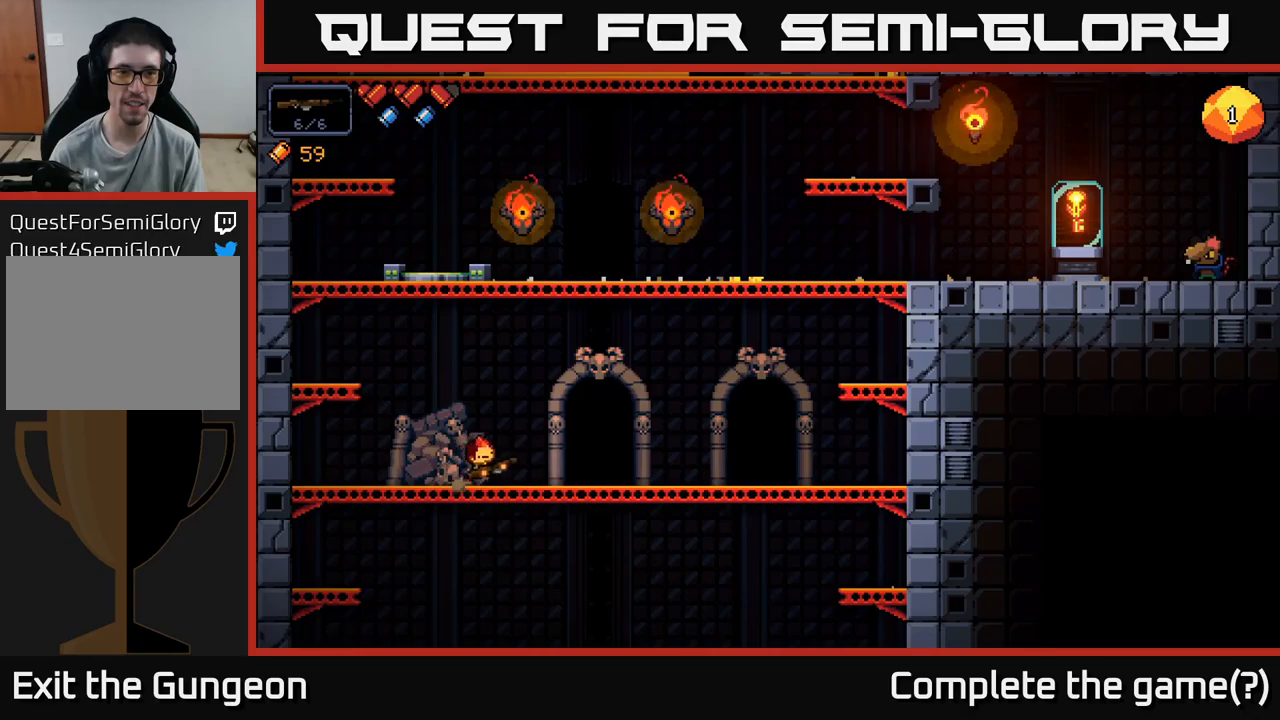
{"buttons": [], "left_stick": "down", "right_stick": "center", "events": [[317, "left_stick", "down"], [400, "A", "down"], [484, "A", "up"]]}
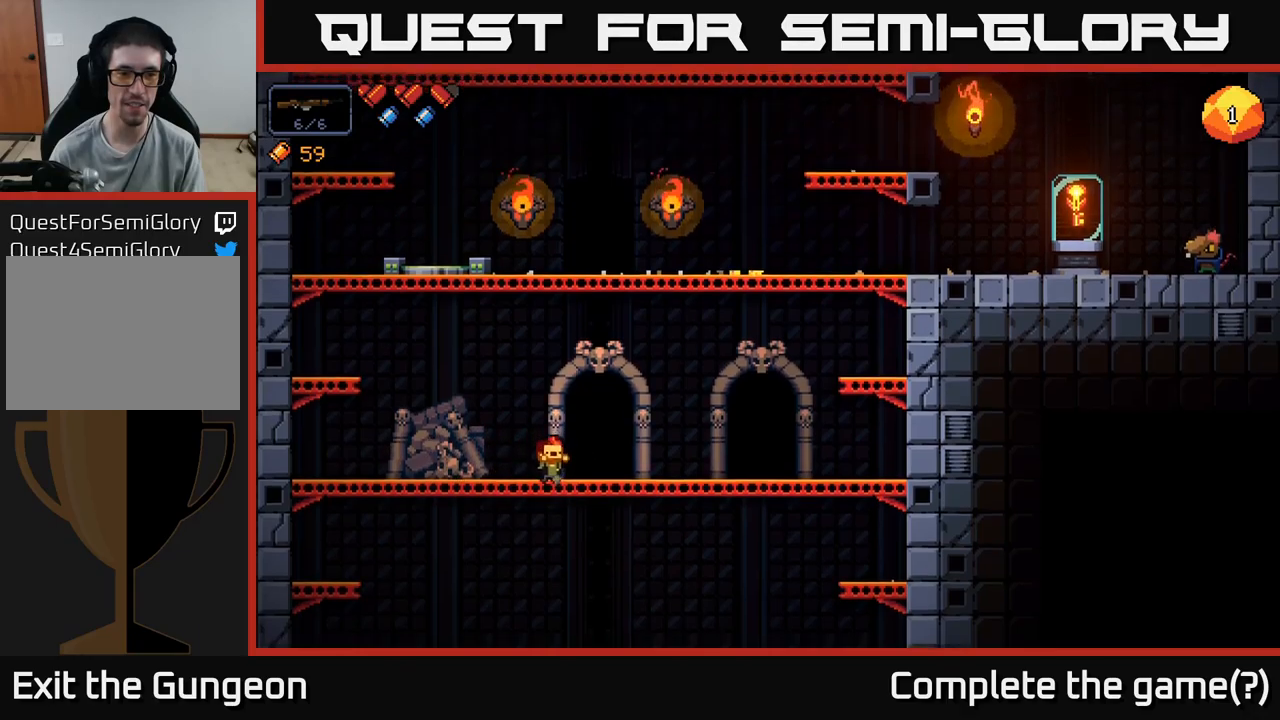
{"buttons": [], "left_stick": "center", "right_stick": "center", "events": [[50, "left_stick", "center"]]}
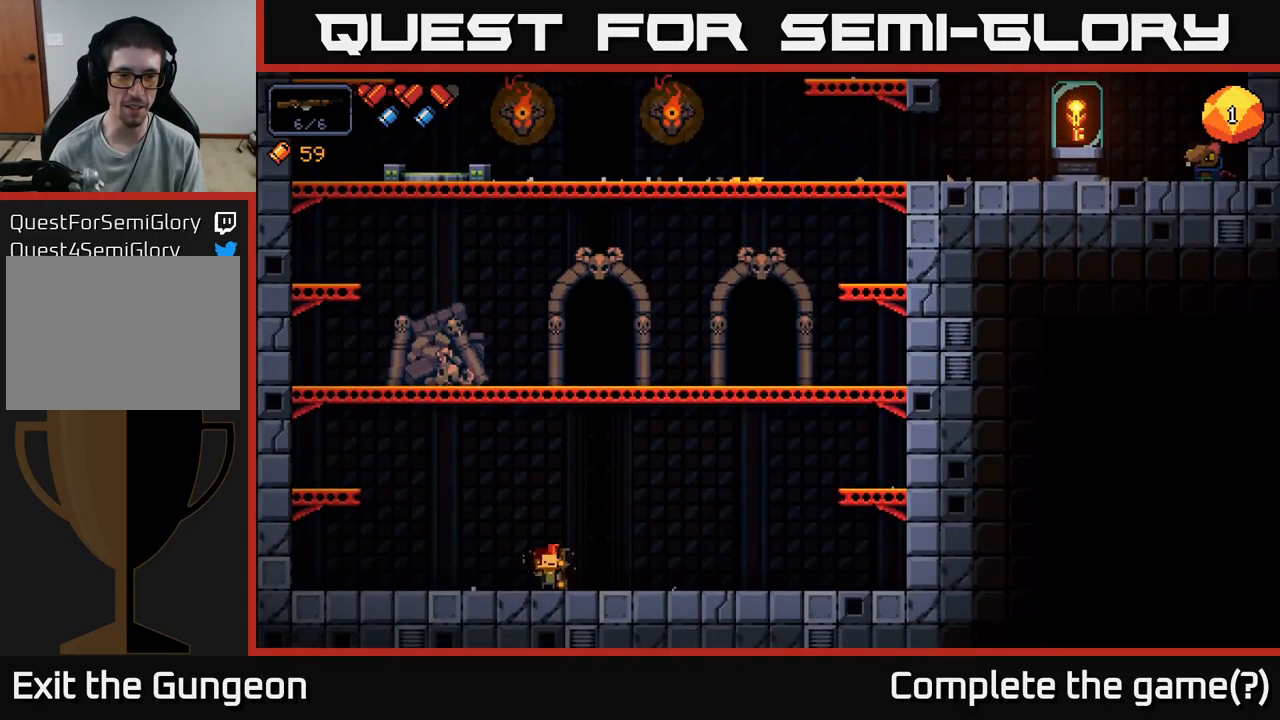
{"buttons": [], "left_stick": "right", "right_stick": "center", "events": [[17, "left_stick", "right"], [217, "A", "down"], [467, "A", "up"]]}
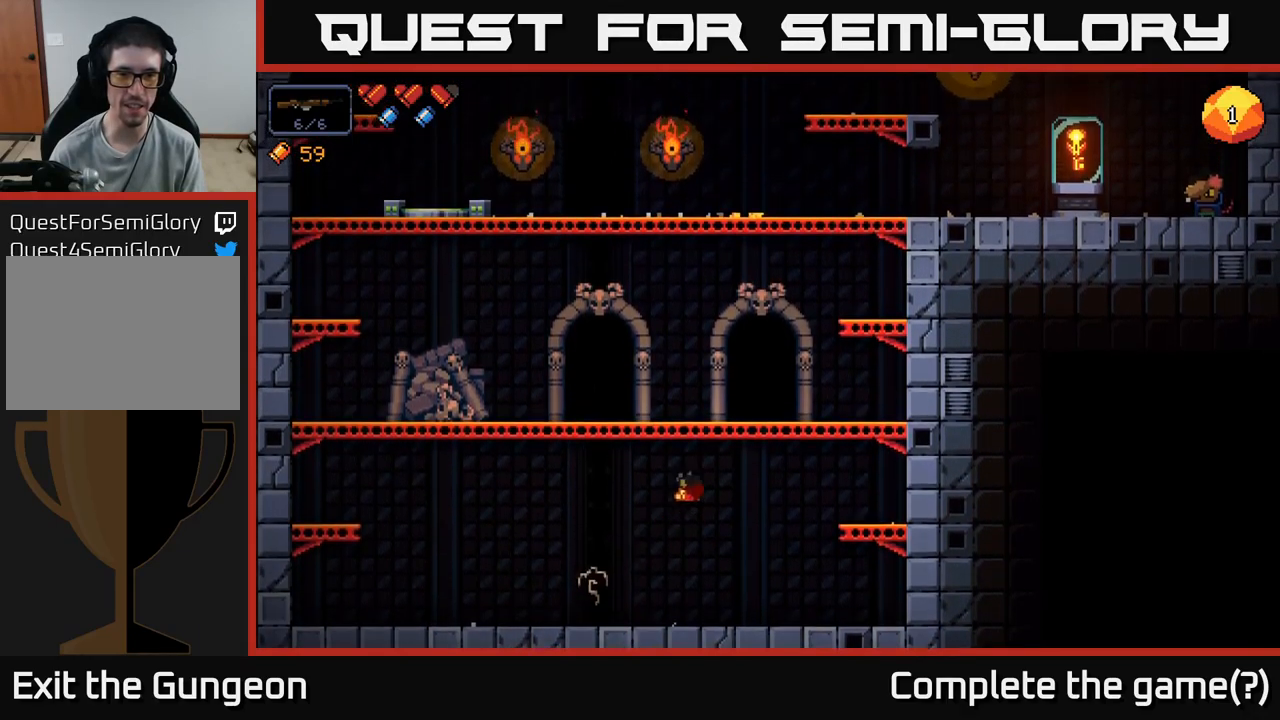
{"buttons": [], "left_stick": "right", "right_stick": "center", "events": [[50, "A", "down"], [300, "A", "up"]]}
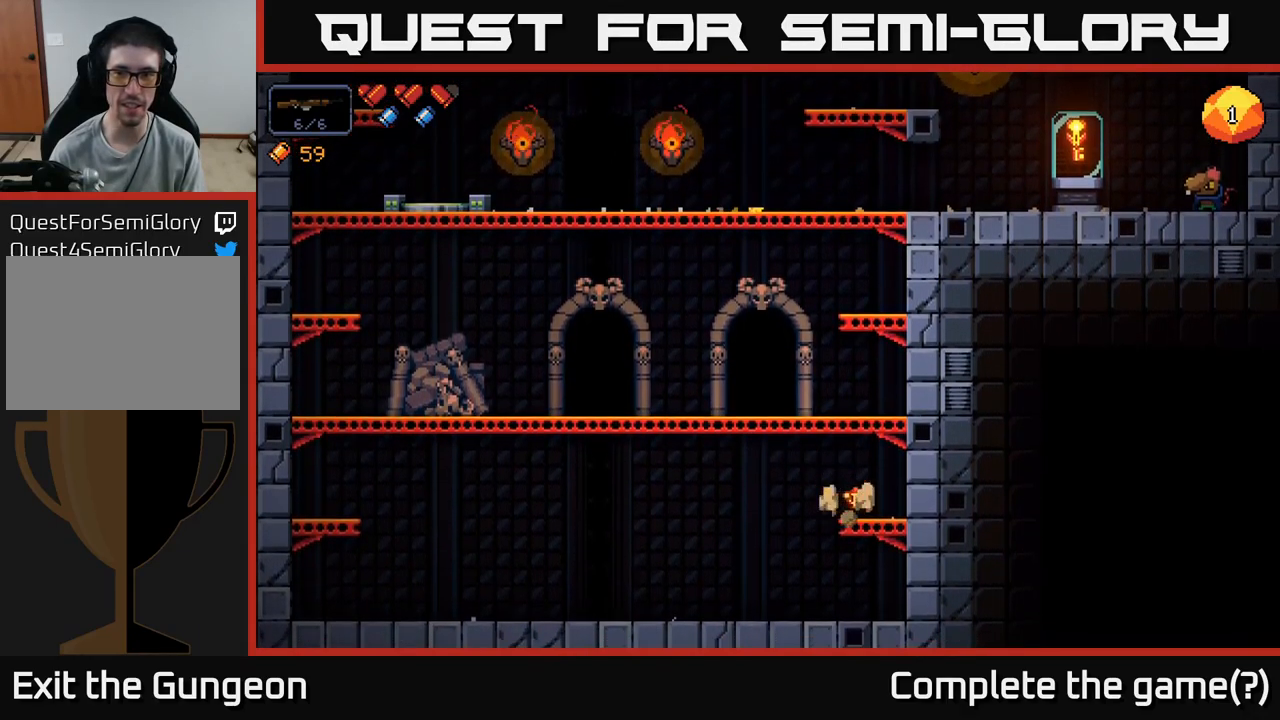
{"buttons": [], "left_stick": "center", "right_stick": "center", "events": [[34, "left_stick", "center"], [50, "A", "down"], [100, "left_stick", "left"], [250, "left_stick", "center"], [267, "A", "up"]]}
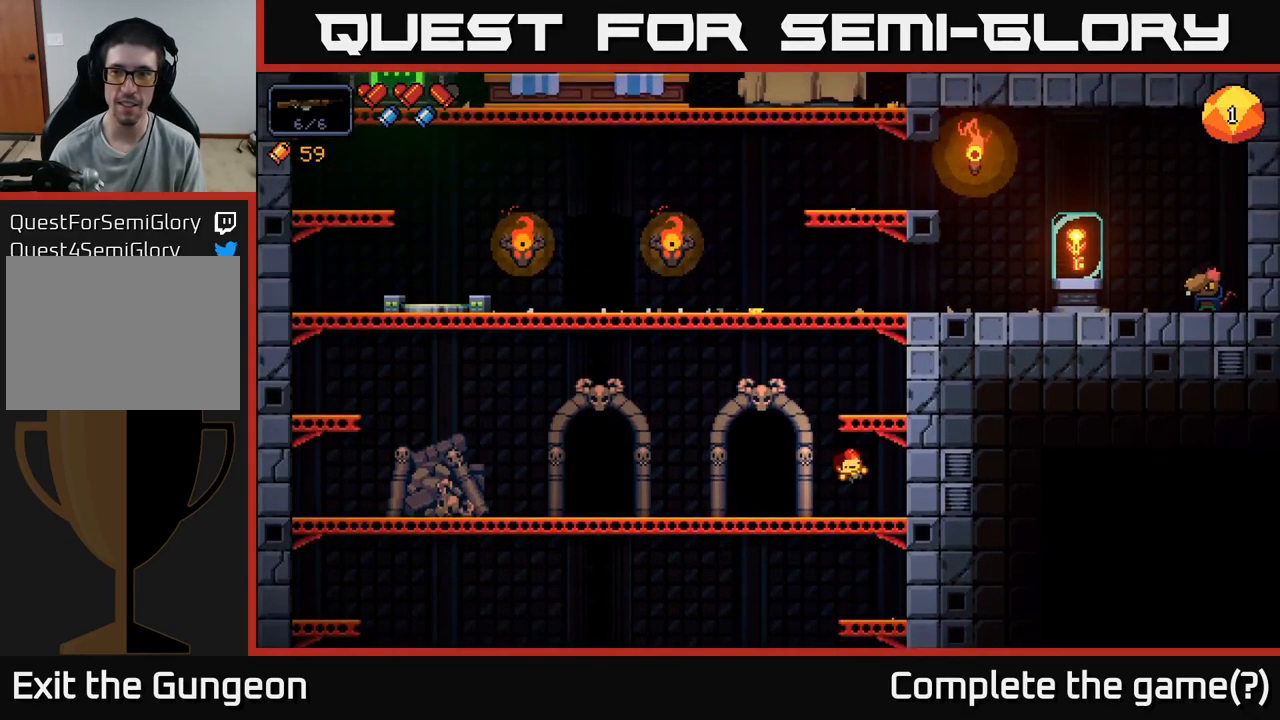
{"buttons": [], "left_stick": "center", "right_stick": "center", "events": [[84, "left_stick", "right"], [200, "A", "down"], [267, "left_stick", "center"], [450, "A", "up"]]}
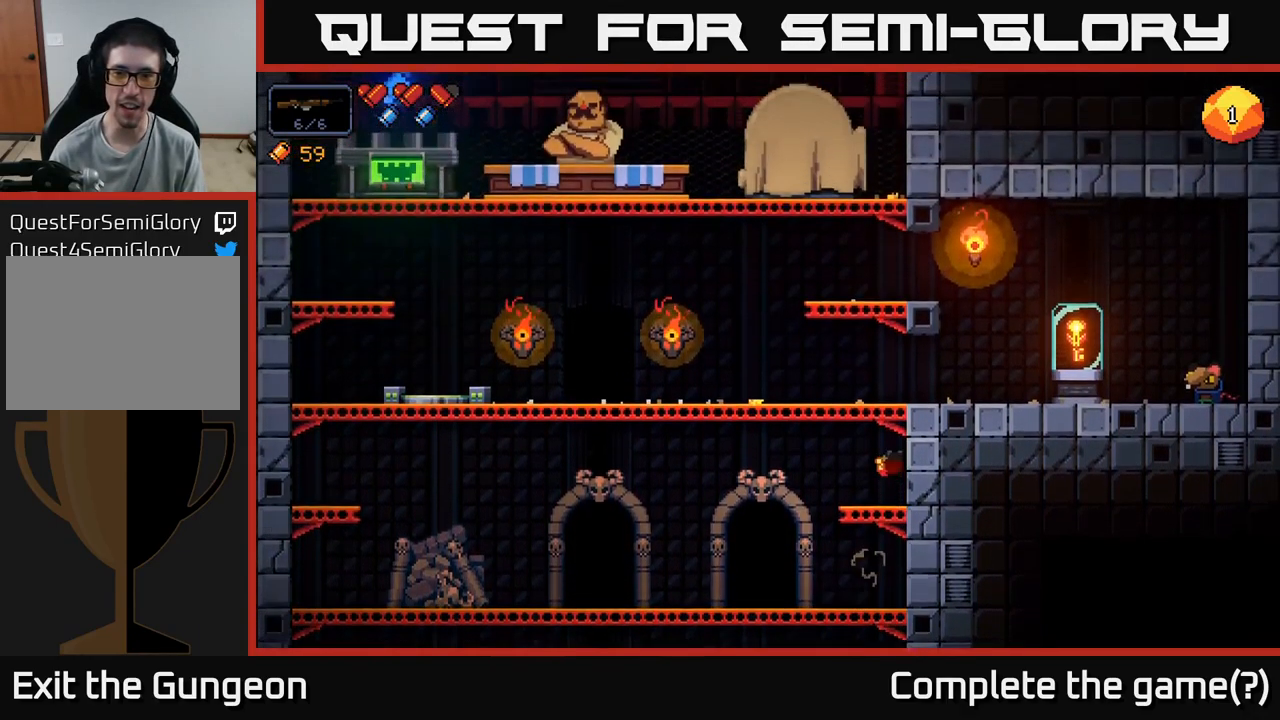
{"buttons": [], "left_stick": "center", "right_stick": "center", "events": [[50, "A", "down"], [317, "A", "up"], [317, "left_stick", "right"], [500, "left_stick", "center"]]}
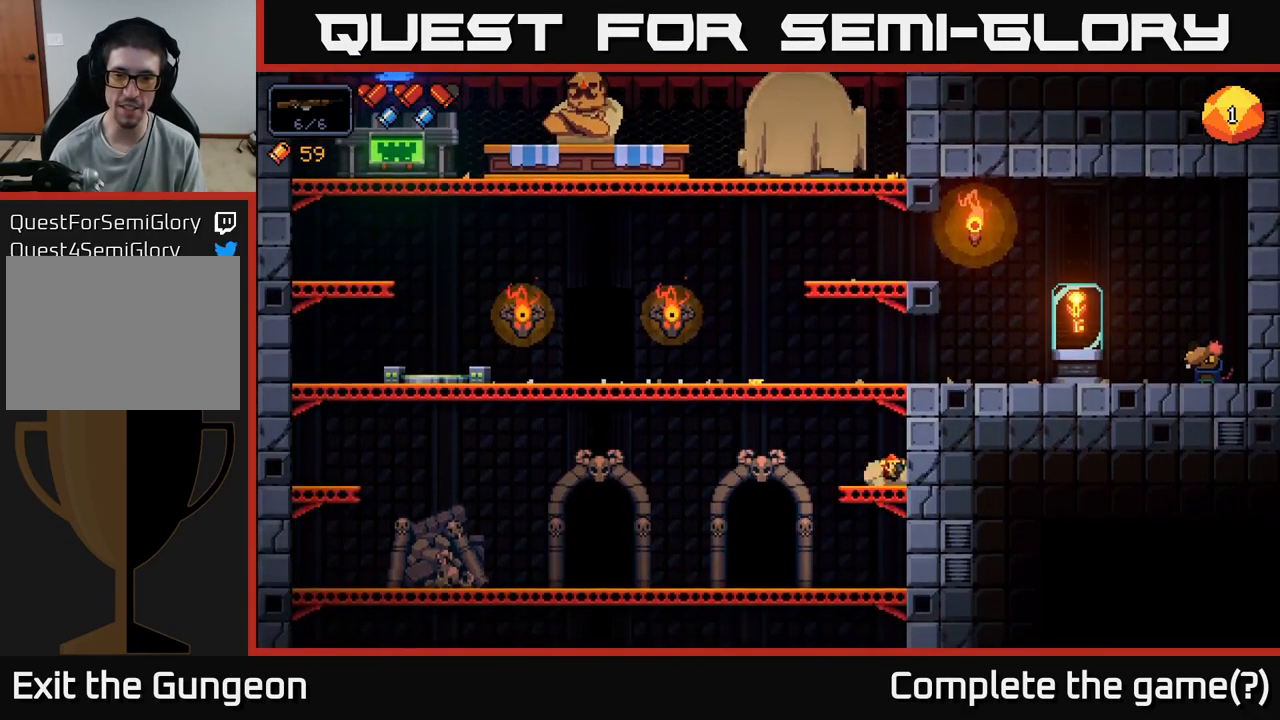
{"buttons": [], "left_stick": "right", "right_stick": "center", "events": [[67, "A", "down"], [217, "left_stick", "right"], [317, "A", "up"]]}
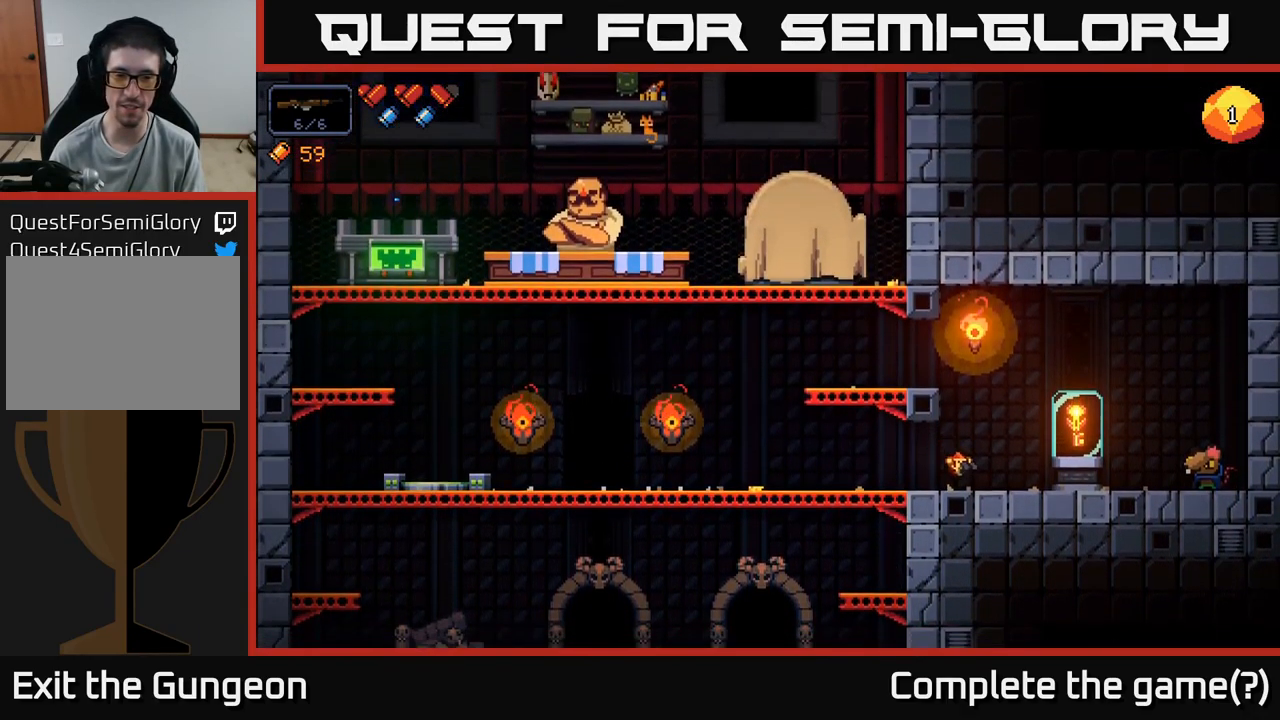
{"buttons": [], "left_stick": "right", "right_stick": "center", "events": [[117, "left_stick", "center"], [284, "left_stick", "right"]]}
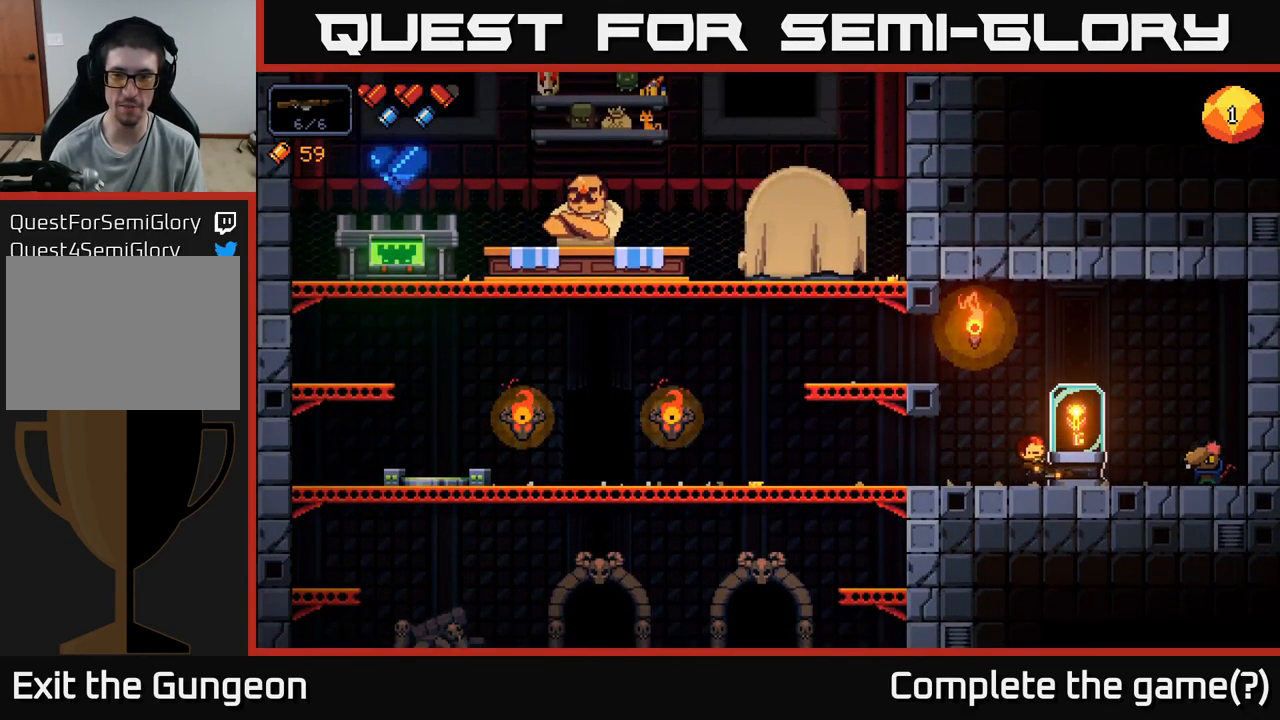
{"buttons": [], "left_stick": "right", "right_stick": "center", "events": [[84, "left_stick", "center"], [483, "left_stick", "right"]]}
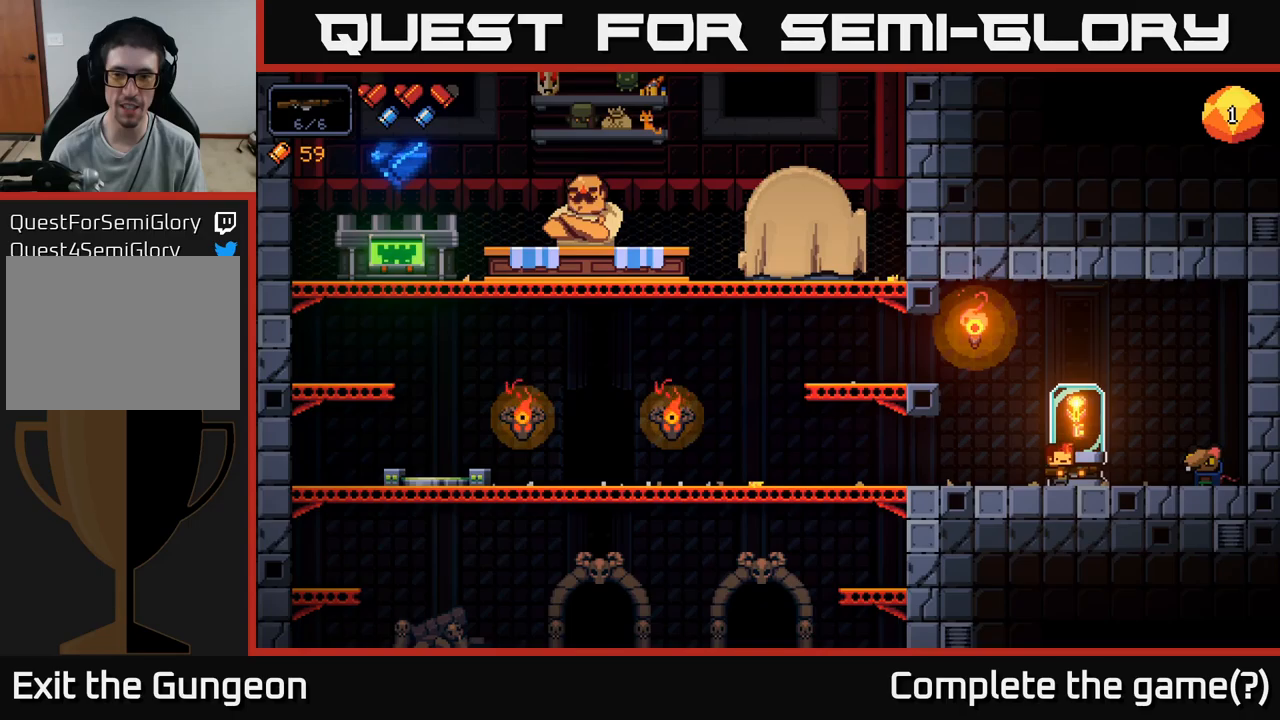
{"buttons": [], "left_stick": "center", "right_stick": "center", "events": [[400, "left_stick", "center"]]}
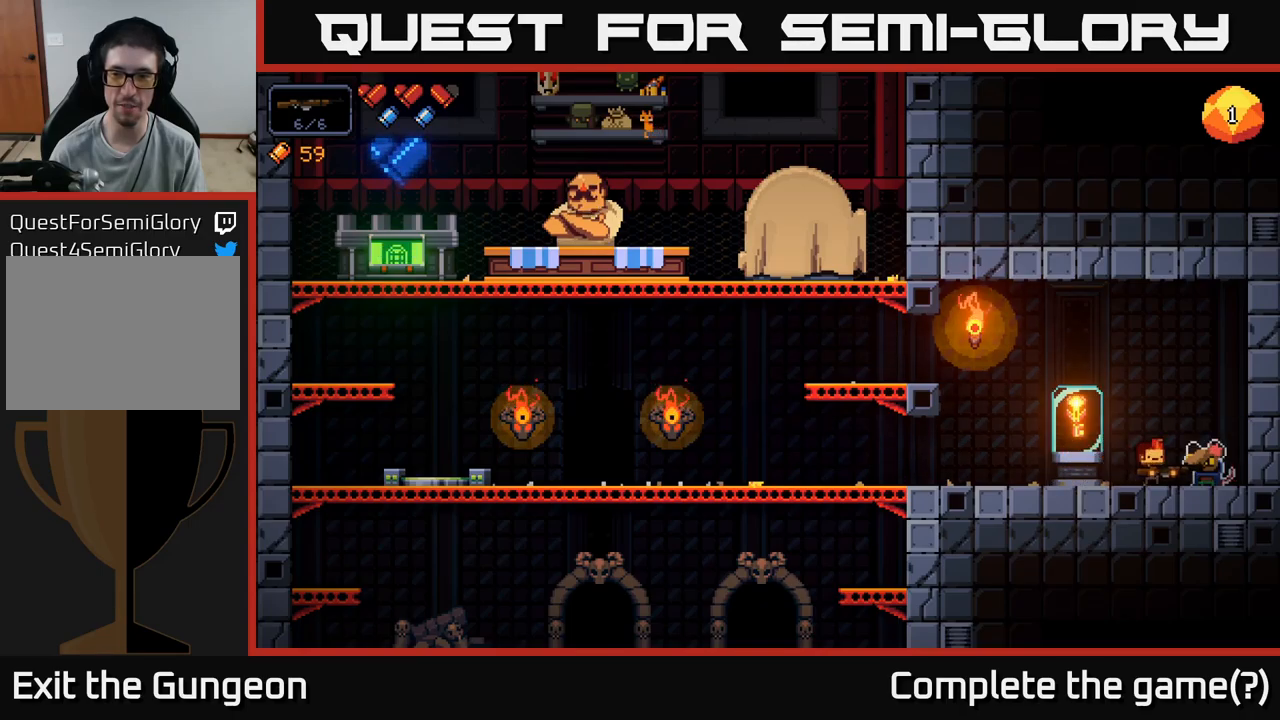
{"buttons": ["X"], "left_stick": "center", "right_stick": "center", "events": [[67, "left_stick", "right"], [217, "left_stick", "center"], [434, "X", "down"]]}
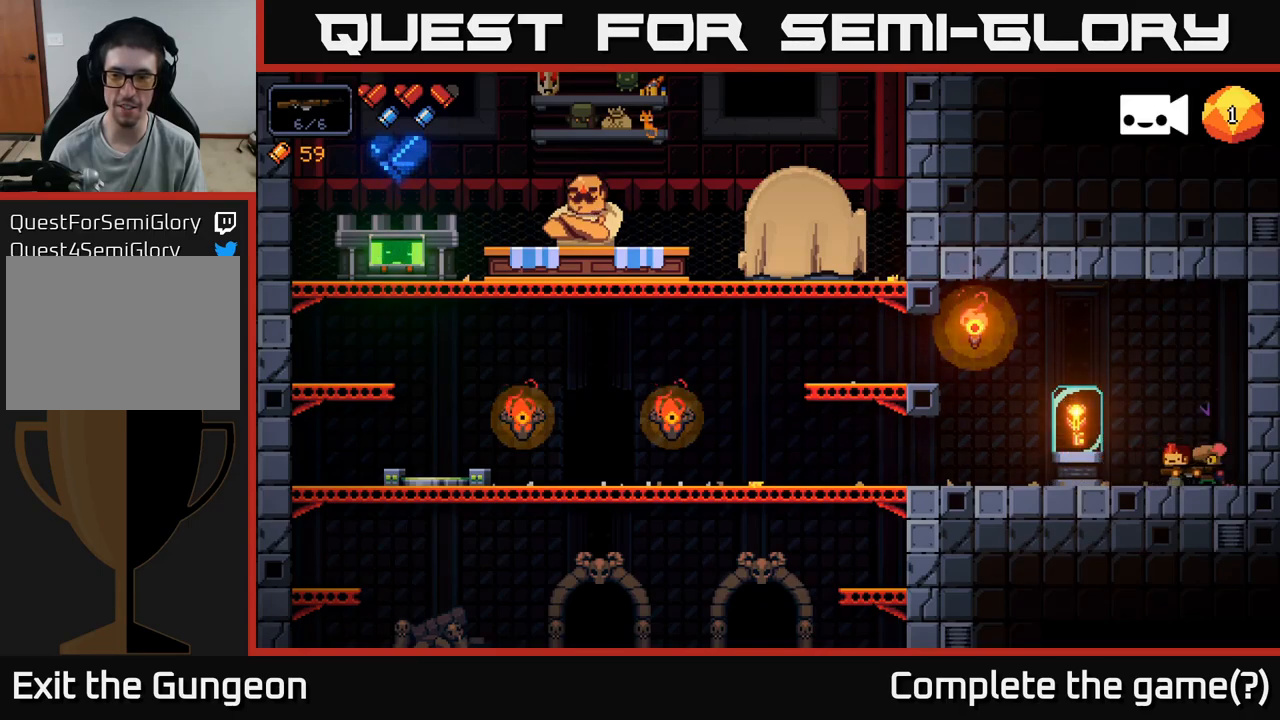
{"buttons": [], "left_stick": "center", "right_stick": "center", "events": [[34, "X", "up"]]}